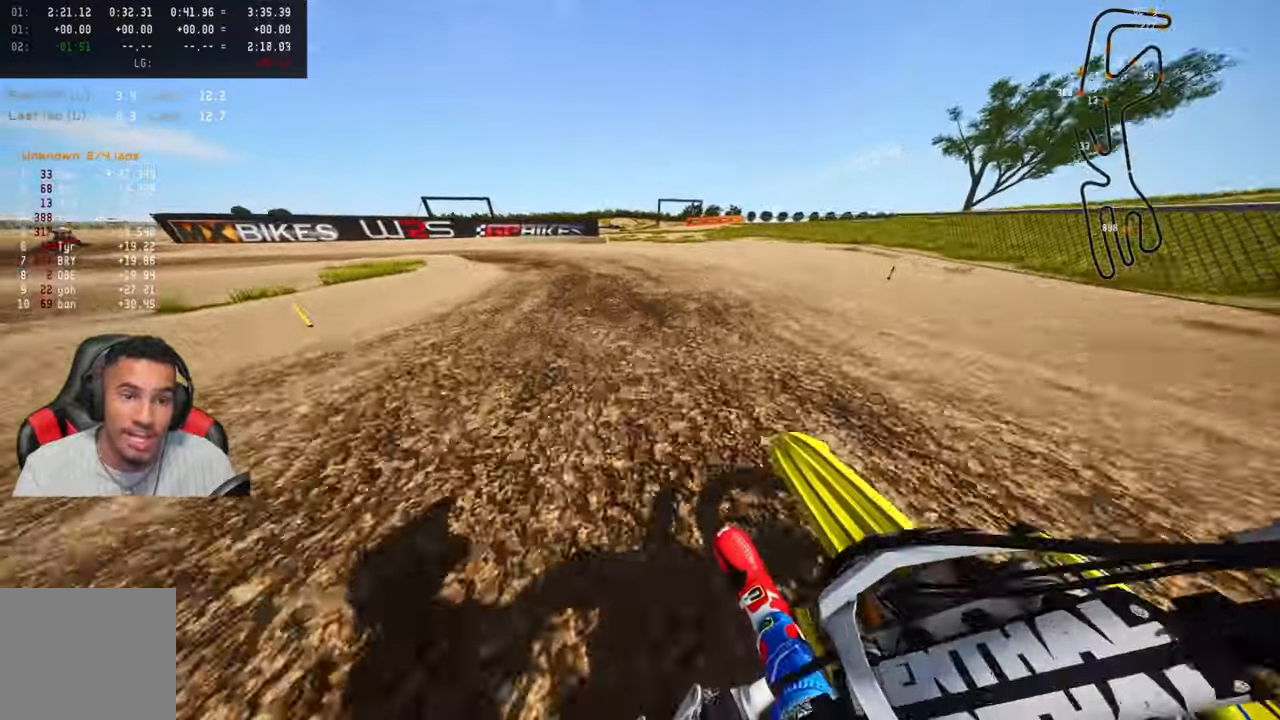
Gameplay with a controller (PlayStation layout); each line is a JSON object with the inputs held at the frame after it. "events" lists button and stick changes between this image and that frame as [ms after this image, input, new state], when the widget could be followed in between.
{"buttons": [], "left_stick": "up", "right_stick": "center", "events": [[83, "L2", "down"], [216, "L2", "up"], [350, "L2", "down"], [483, "L2", "up"]]}
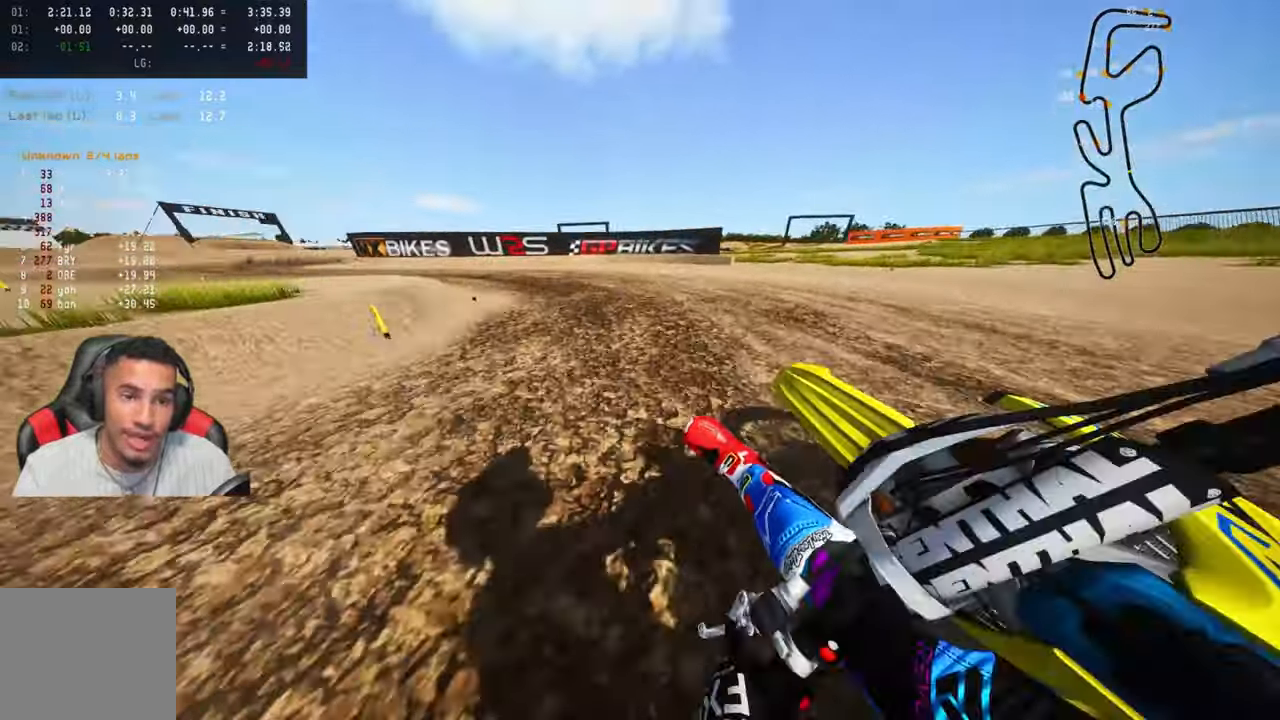
{"buttons": ["R2"], "left_stick": "up", "right_stick": "up", "events": [[283, "right_stick", "up"], [400, "R2", "down"]]}
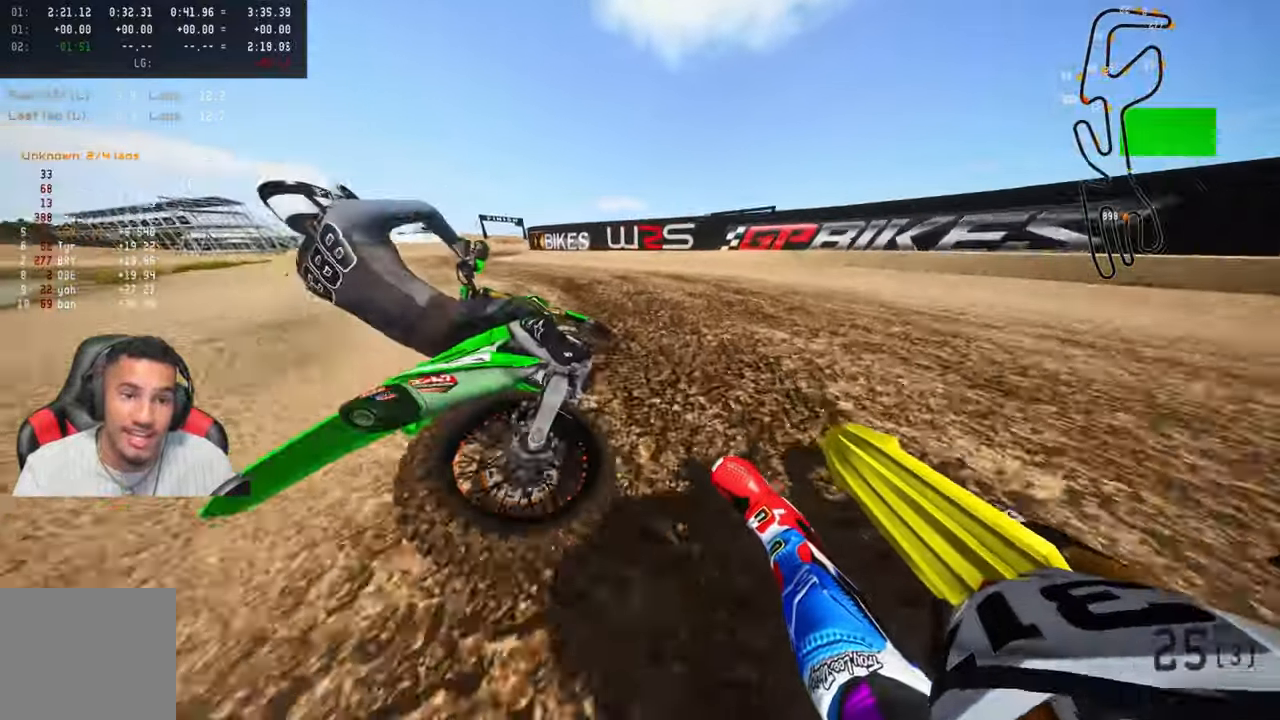
{"buttons": ["R2"], "left_stick": "up", "right_stick": "up", "events": []}
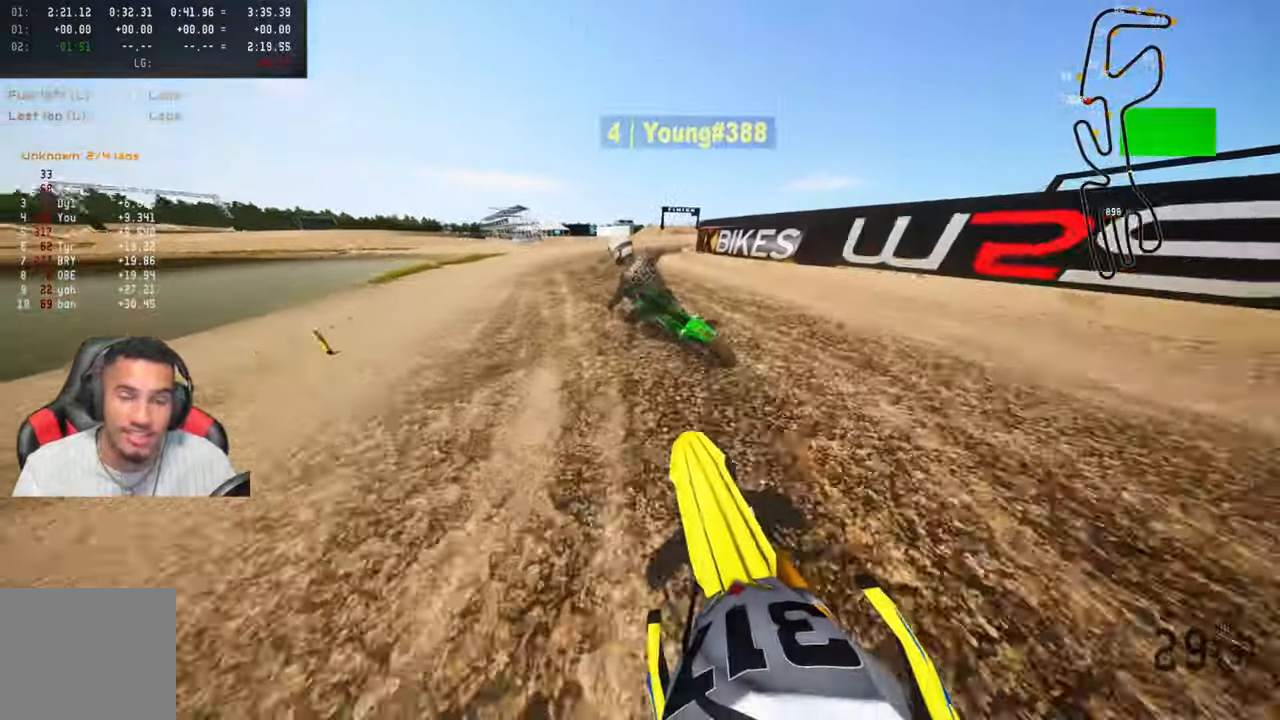
{"buttons": ["R2"], "left_stick": "up", "right_stick": "up-left", "events": [[283, "right_stick", "up-left"]]}
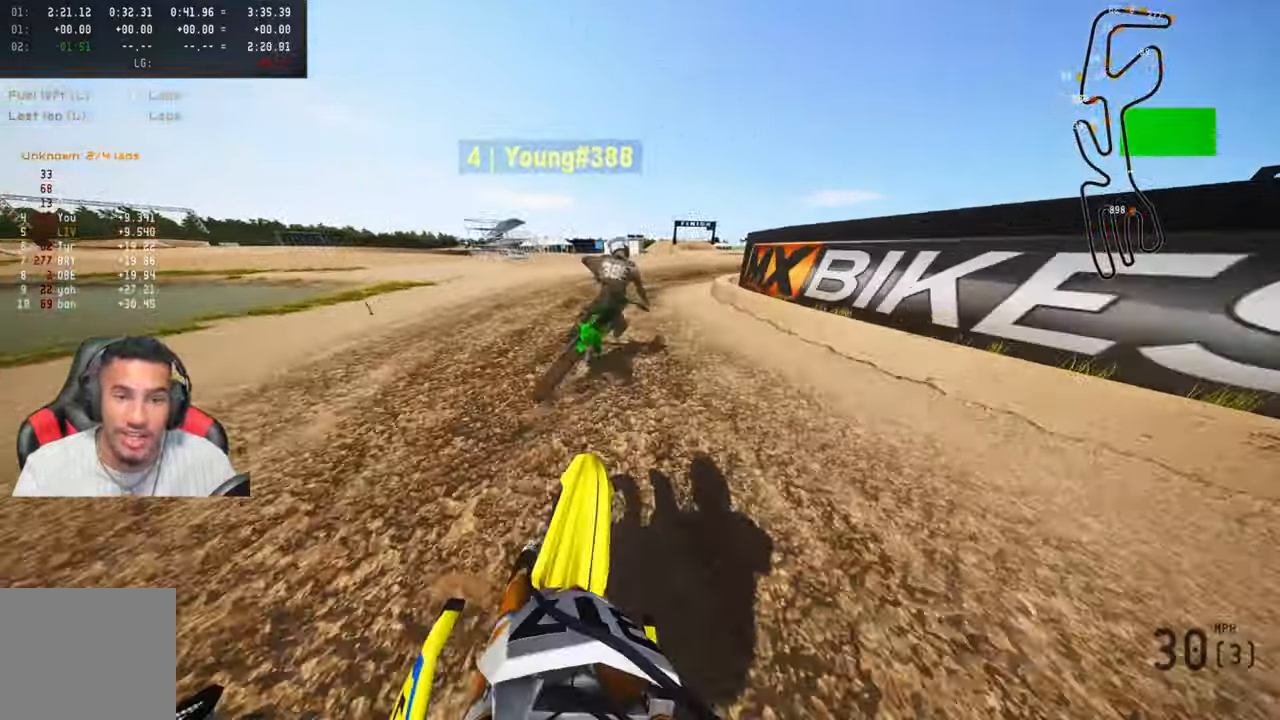
{"buttons": [], "left_stick": "up", "right_stick": "up-left", "events": [[216, "R2", "up"]]}
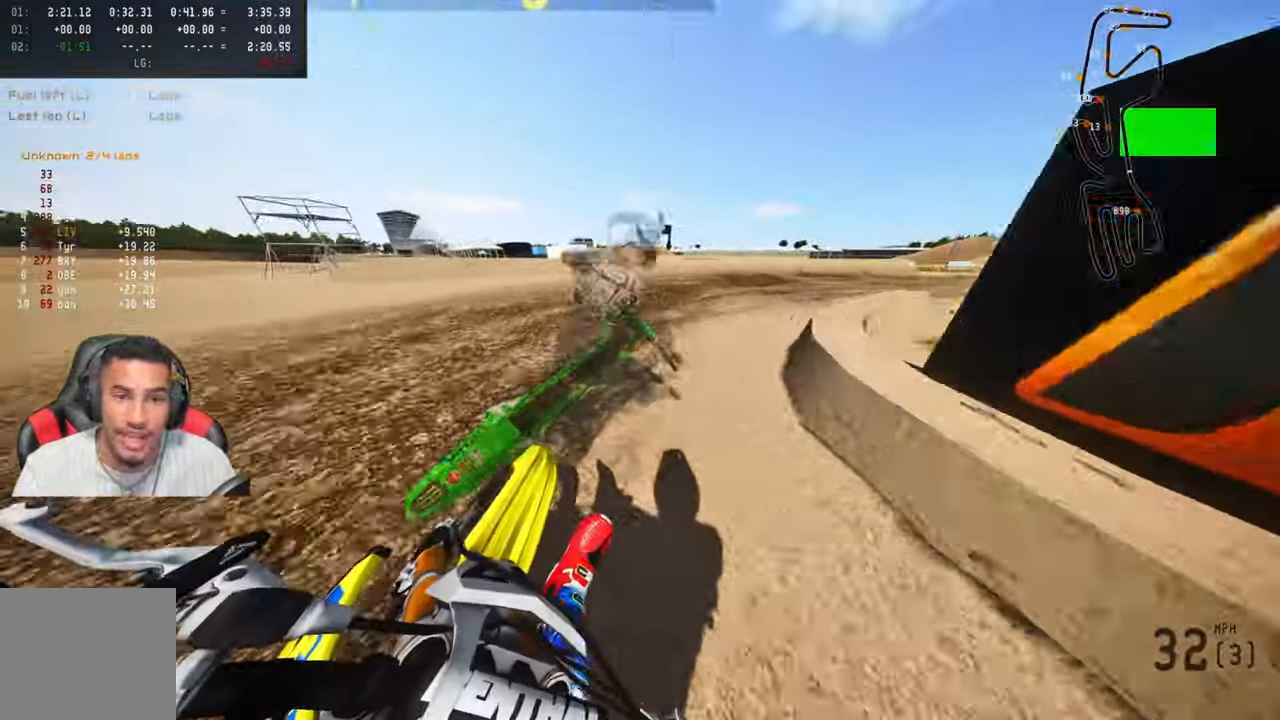
{"buttons": [], "left_stick": "up", "right_stick": "up-left", "events": []}
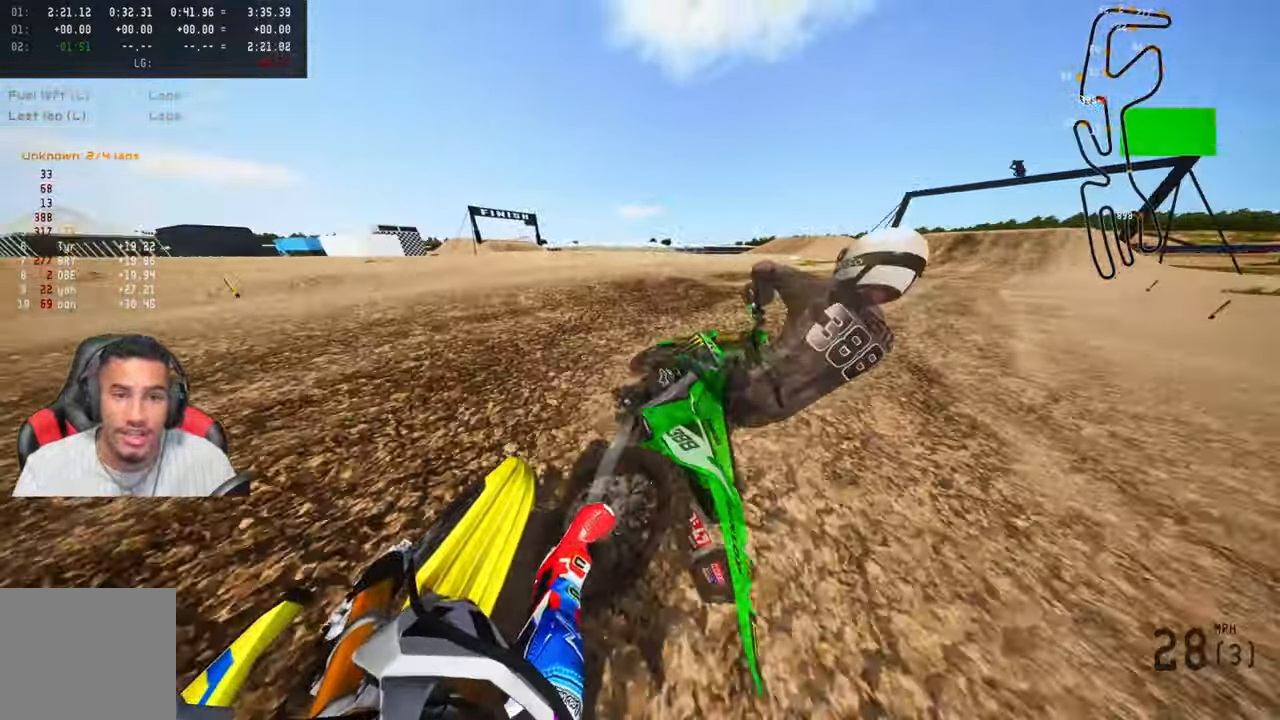
{"buttons": ["R2"], "left_stick": "up-right", "right_stick": "up-left", "events": [[66, "R2", "down"], [66, "left_stick", "up-right"], [200, "R2", "up"], [250, "R2", "down"]]}
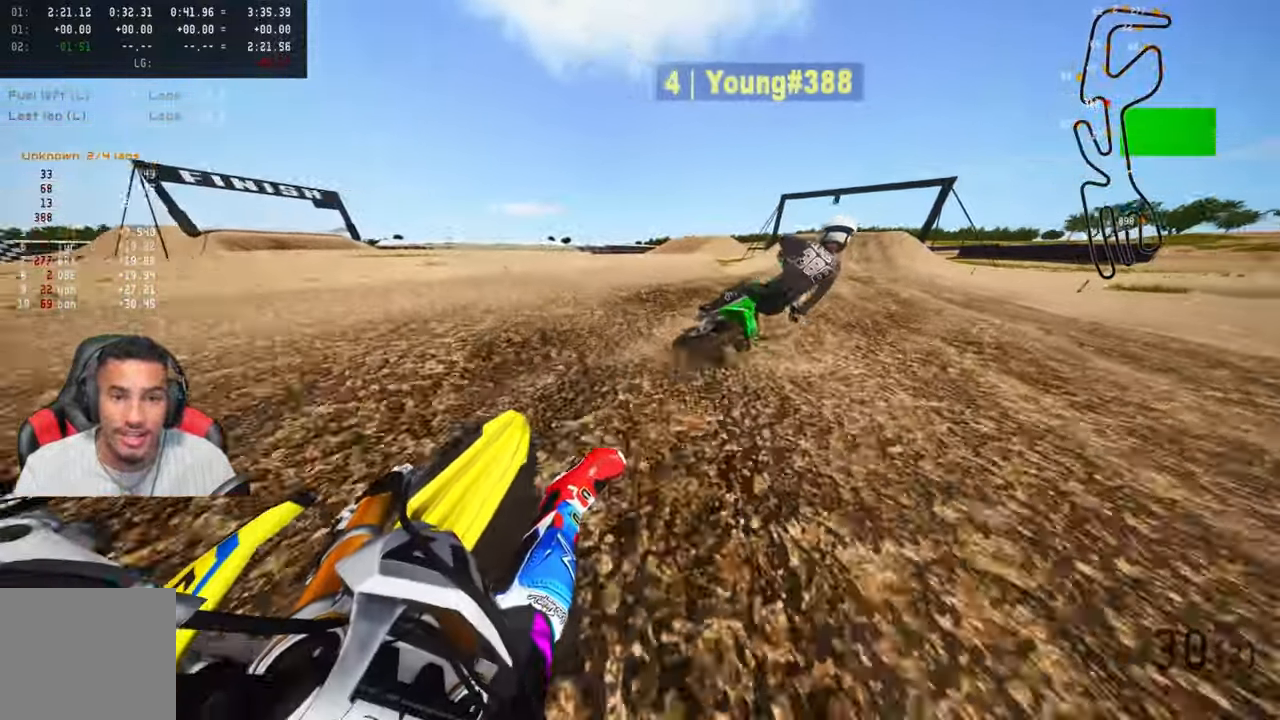
{"buttons": ["R2"], "left_stick": "up", "right_stick": "up-left", "events": [[433, "left_stick", "up"]]}
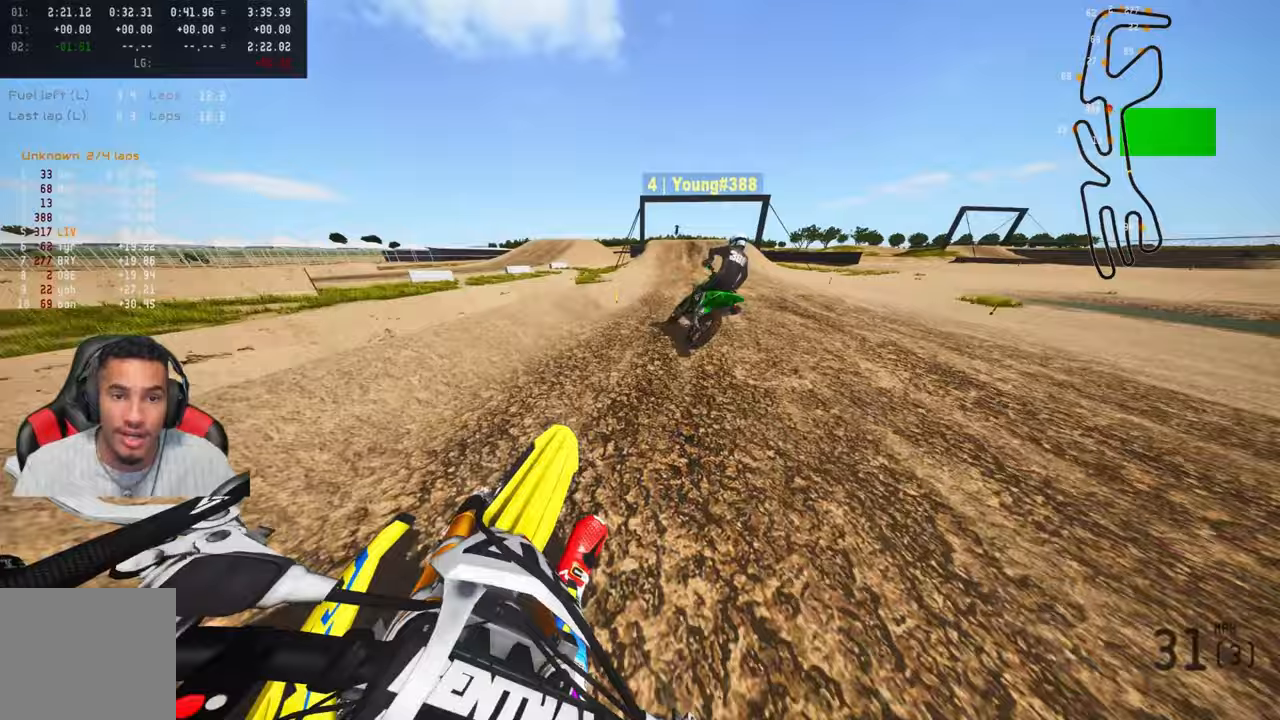
{"buttons": ["R2"], "left_stick": "up", "right_stick": "center", "events": [[267, "R3", "down"], [300, "right_stick", "center"], [400, "R3", "up"]]}
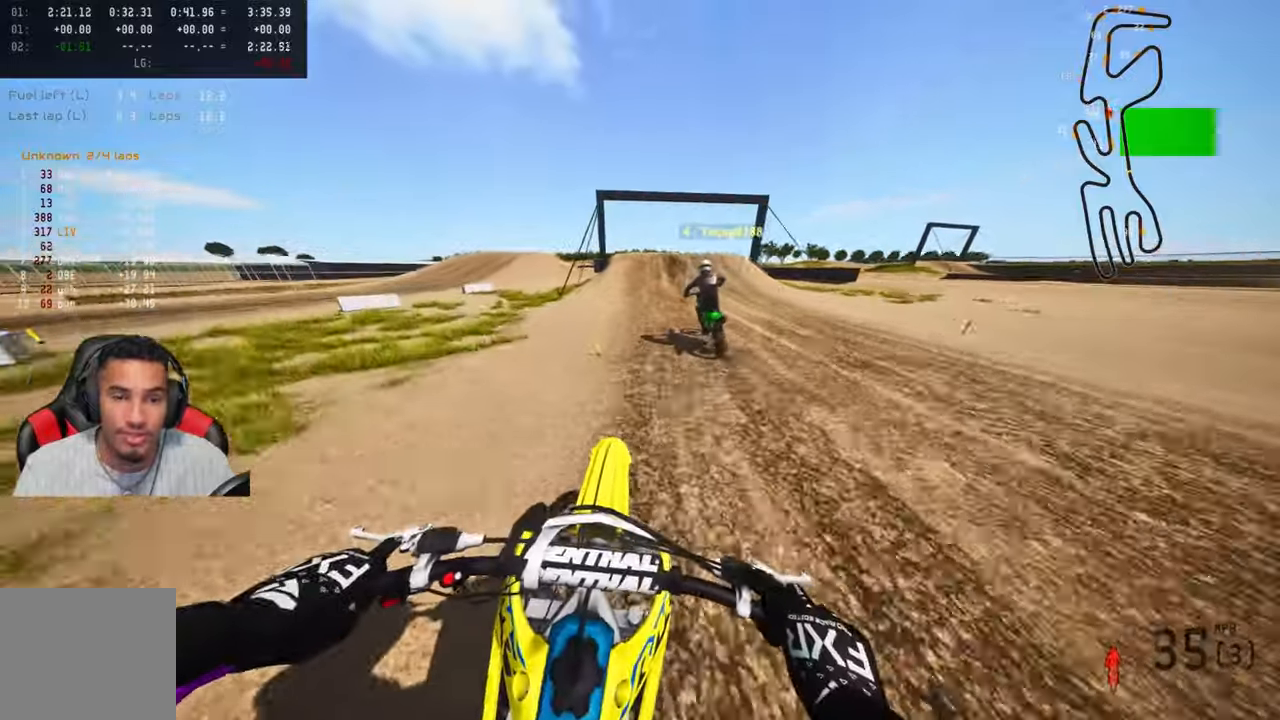
{"buttons": ["R2"], "left_stick": "up", "right_stick": "center", "events": []}
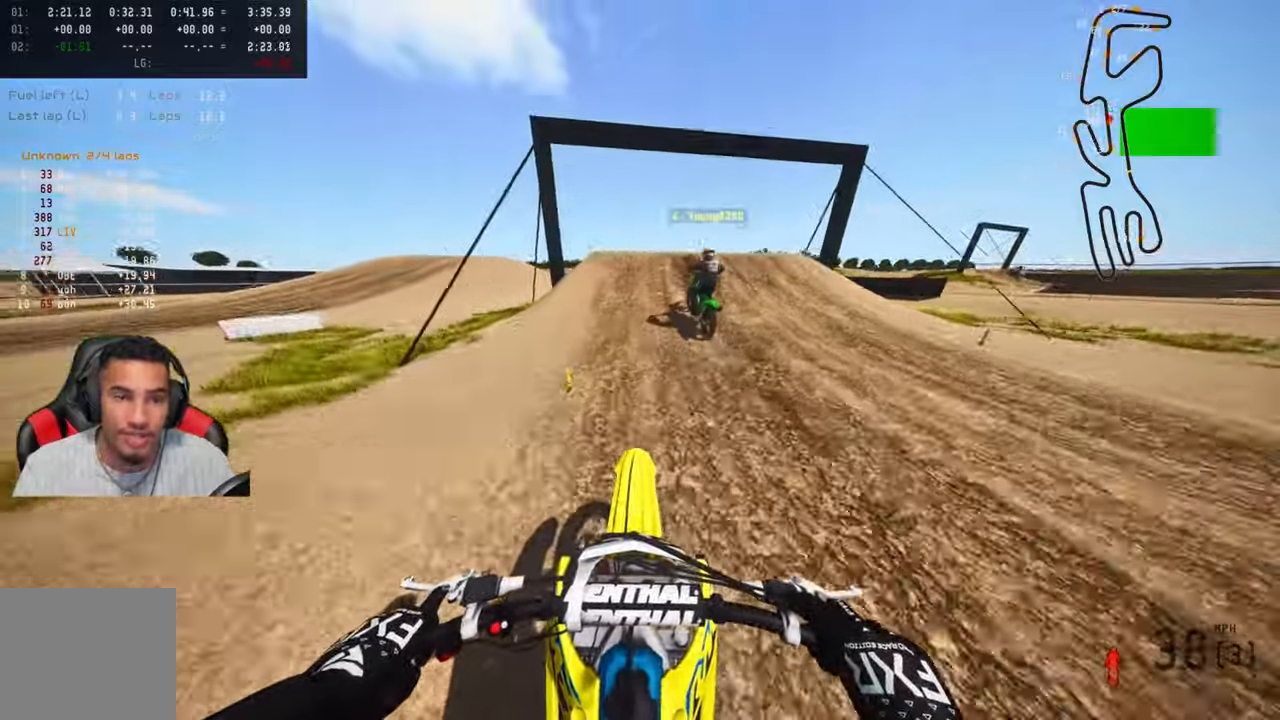
{"buttons": ["R2"], "left_stick": "up", "right_stick": "up", "events": [[150, "R2", "up"], [333, "R2", "down"], [333, "R3", "down"], [400, "right_stick", "up"], [483, "R3", "up"]]}
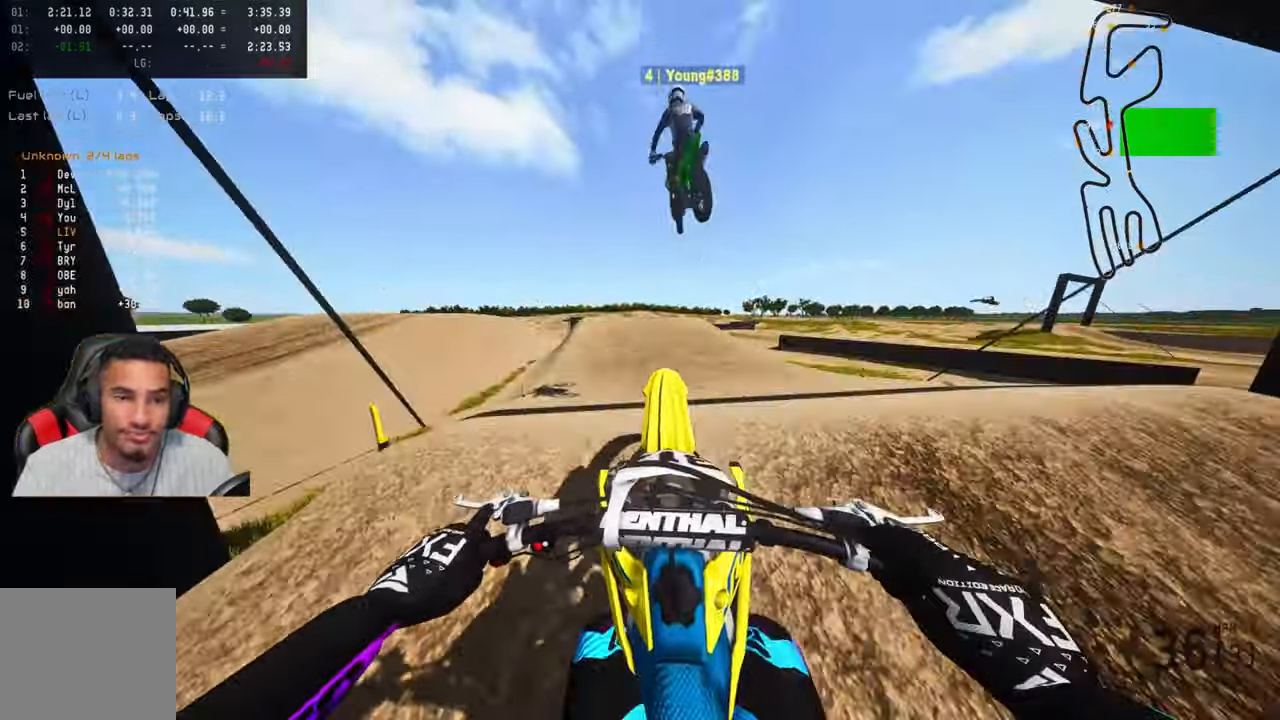
{"buttons": [], "left_stick": "up", "right_stick": "center", "events": [[150, "R2", "up"], [200, "right_stick", "center"], [333, "TRIANGLE", "down"], [467, "TRIANGLE", "up"]]}
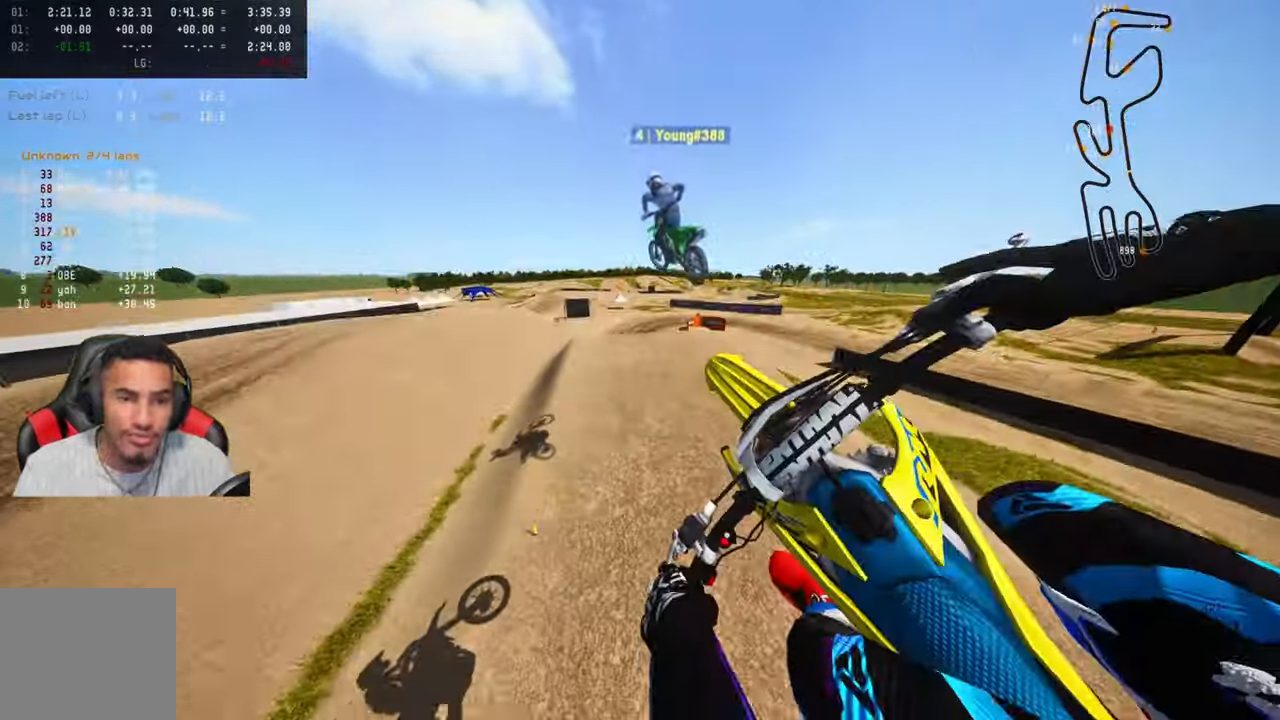
{"buttons": ["R2"], "left_stick": "up", "right_stick": "up", "events": [[33, "R2", "down"], [100, "R3", "down"], [100, "right_stick", "up"], [167, "R3", "up"]]}
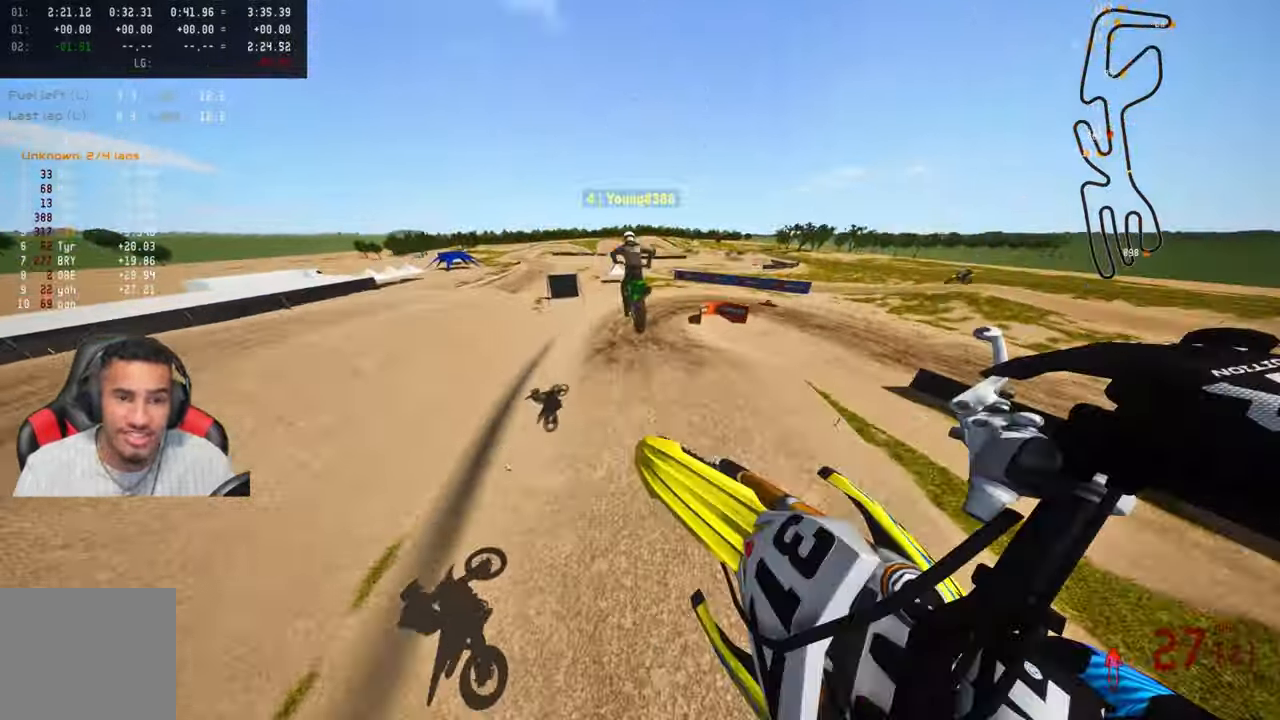
{"buttons": ["R2"], "left_stick": "up", "right_stick": "up", "events": []}
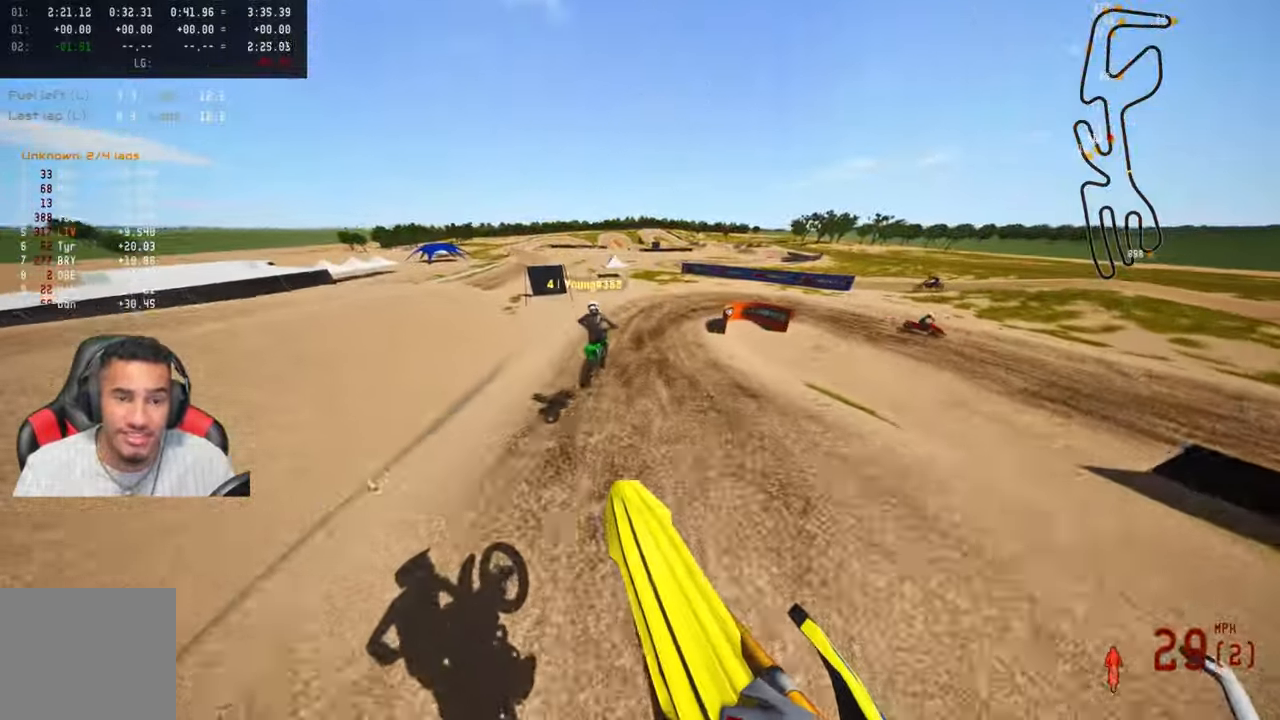
{"buttons": ["R2"], "left_stick": "up", "right_stick": "up-left", "events": [[250, "R3", "down"], [383, "R3", "up"], [400, "right_stick", "up-left"]]}
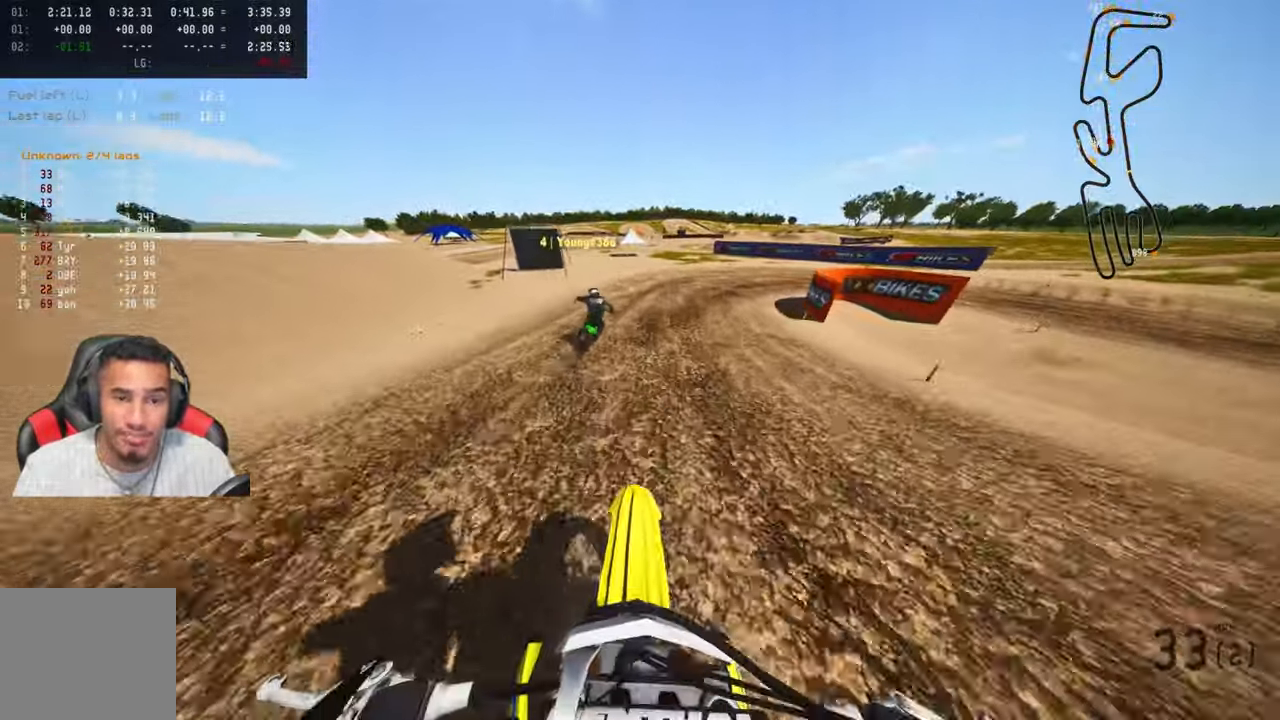
{"buttons": [], "left_stick": "up", "right_stick": "left", "events": [[117, "right_stick", "left"], [200, "R2", "up"], [233, "L2", "down"], [317, "L2", "up"], [383, "L2", "down"], [483, "L2", "up"]]}
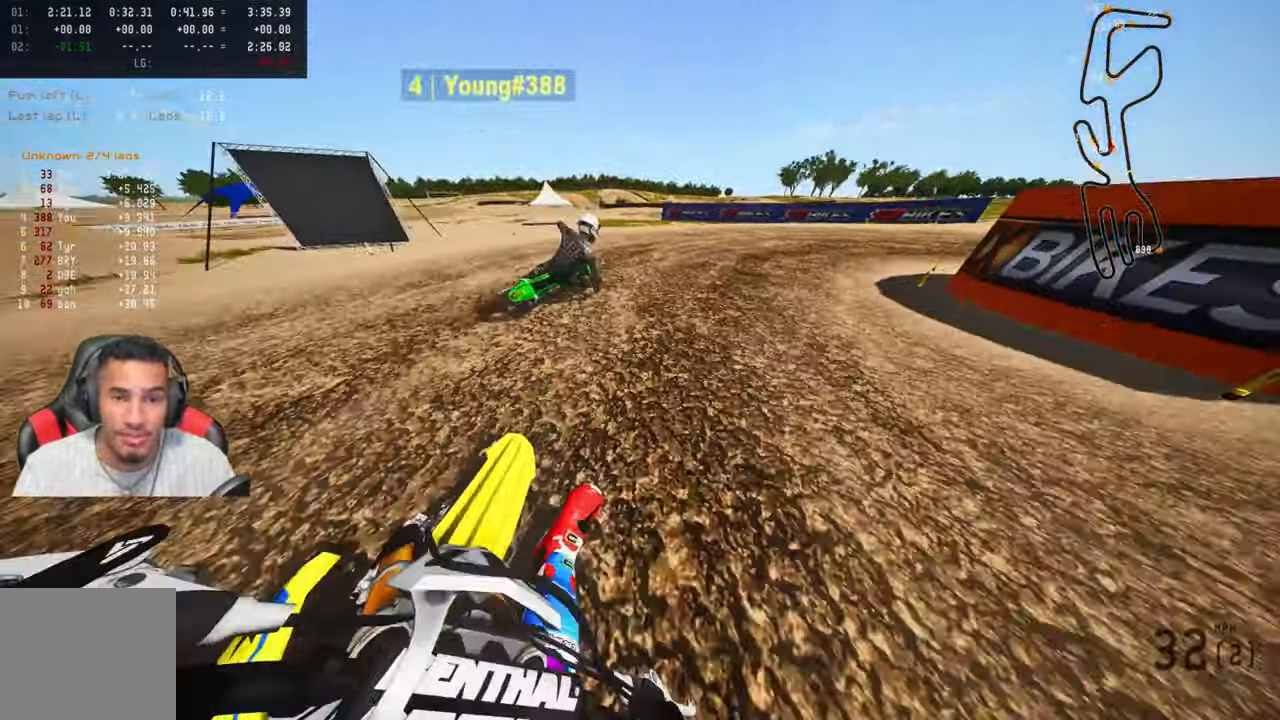
{"buttons": ["L2"], "left_stick": "up", "right_stick": "left", "events": [[83, "L2", "down"], [200, "L2", "up"], [267, "L2", "down"], [367, "L2", "up"], [433, "L2", "down"]]}
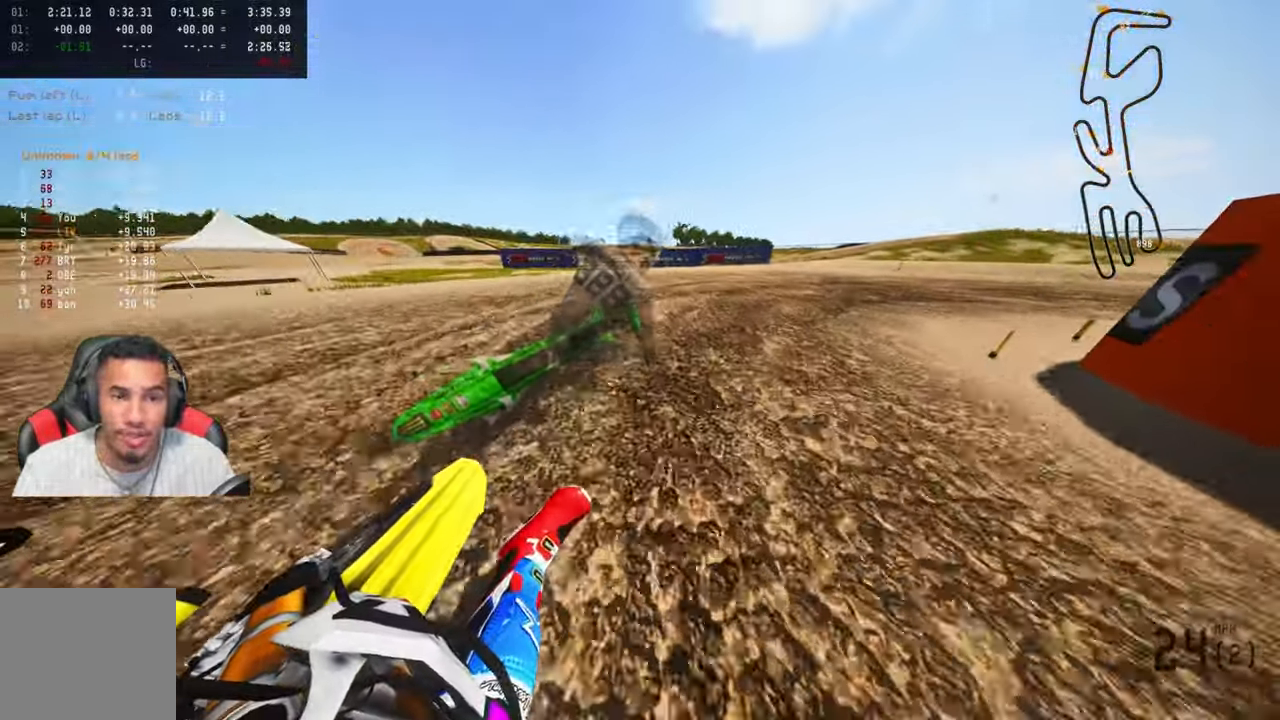
{"buttons": [], "left_stick": "up-right", "right_stick": "left", "events": [[50, "L2", "up"], [133, "left_stick", "up-right"]]}
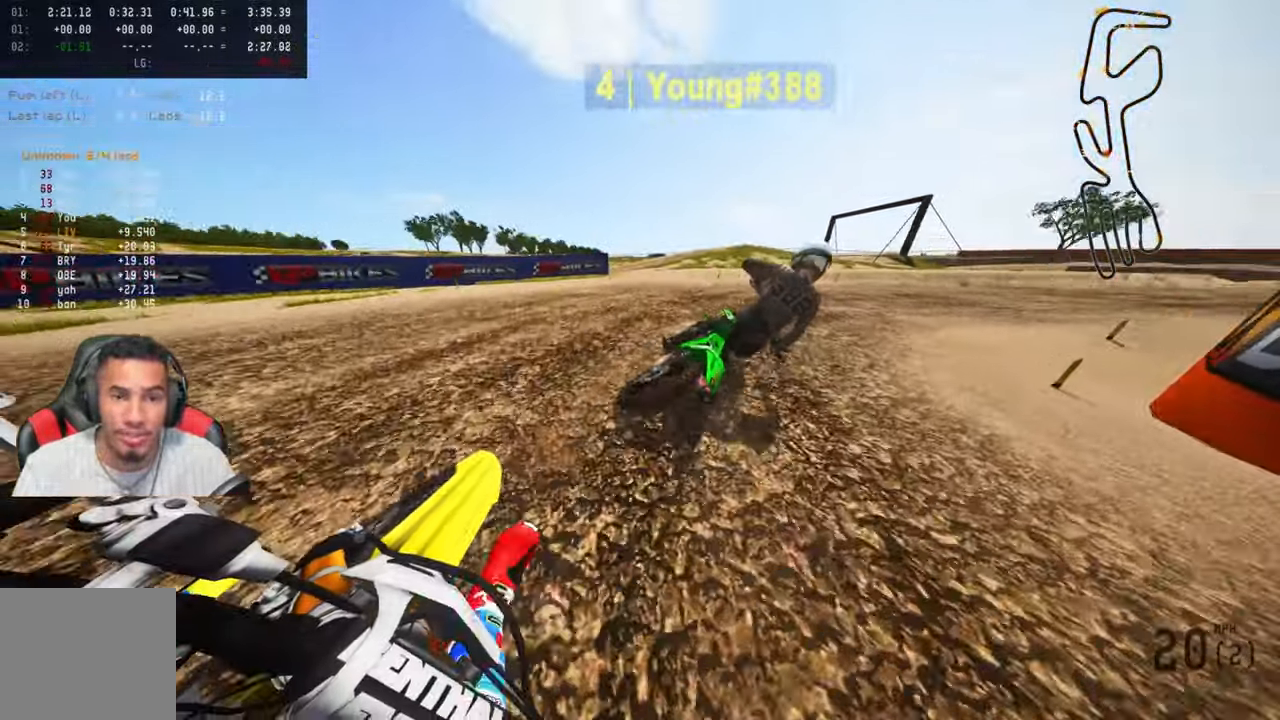
{"buttons": ["R2"], "left_stick": "up-right", "right_stick": "up-left", "events": [[134, "R2", "down"], [184, "right_stick", "up-left"]]}
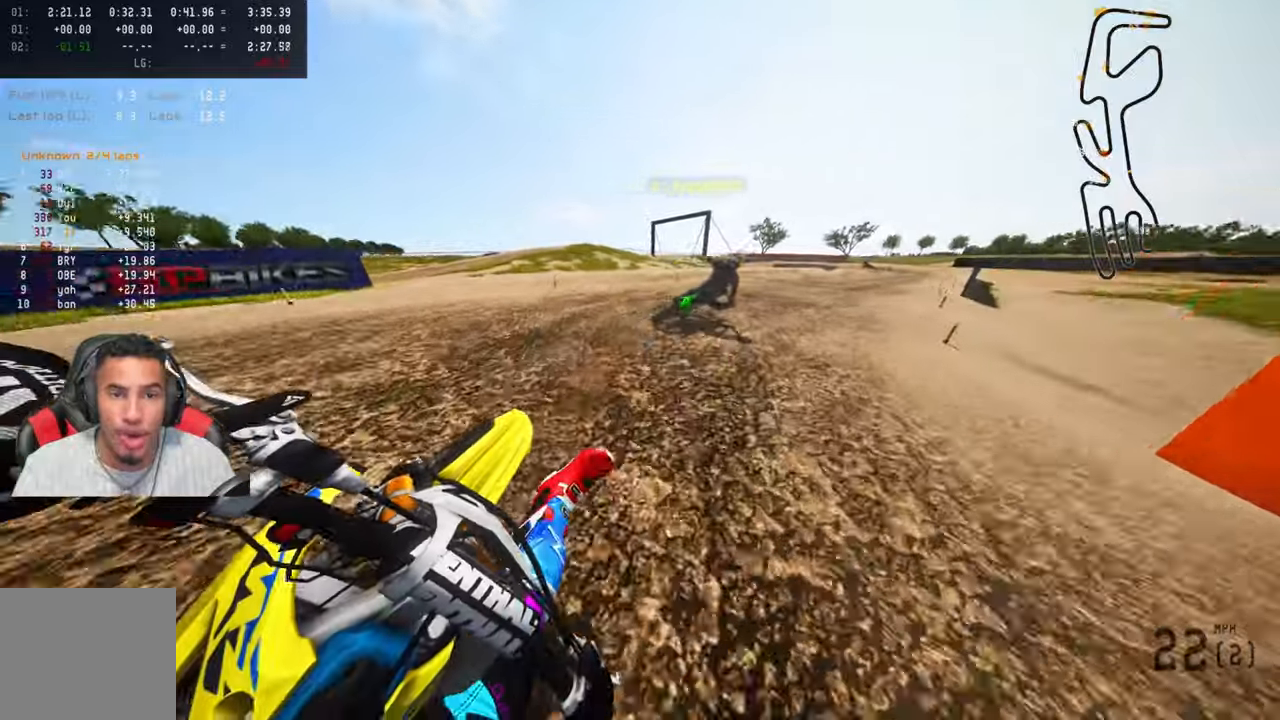
{"buttons": ["R2"], "left_stick": "up-right", "right_stick": "up-left", "events": []}
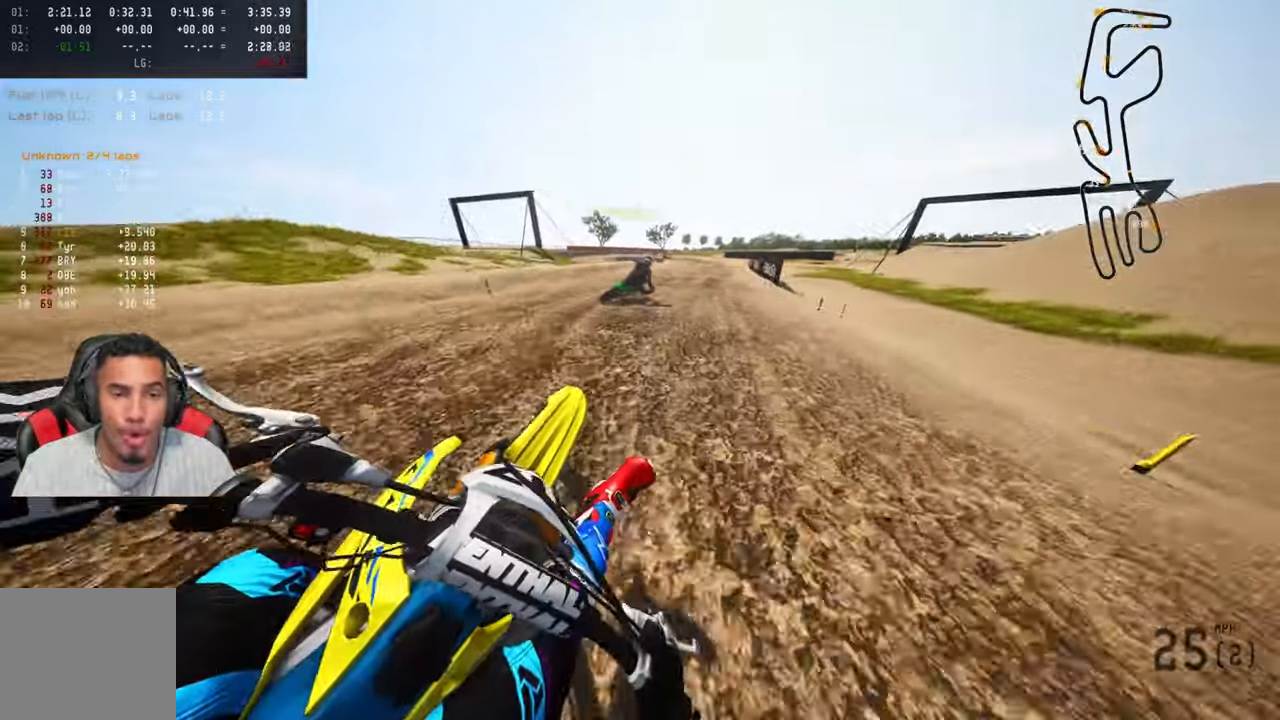
{"buttons": ["CROSS", "R2"], "left_stick": "up", "right_stick": "up", "events": [[34, "left_stick", "up"], [67, "right_stick", "up"], [400, "CROSS", "down"]]}
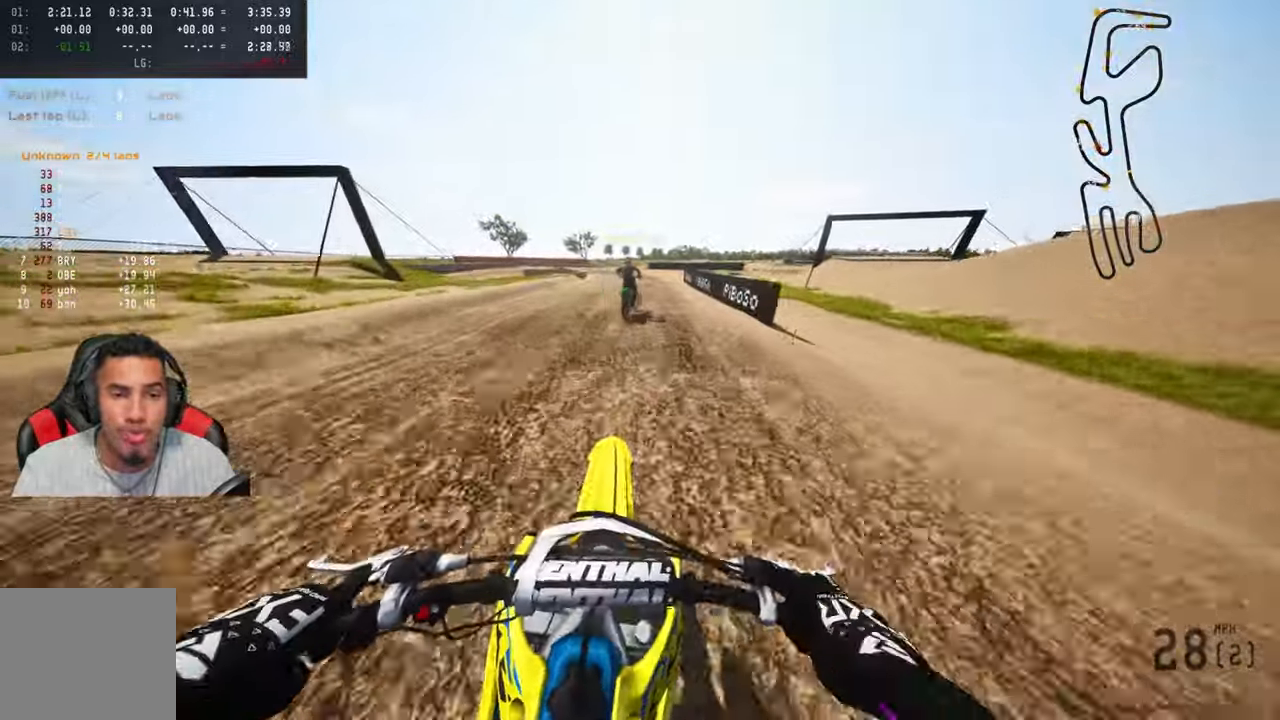
{"buttons": ["R2"], "left_stick": "center", "right_stick": "center", "events": [[34, "CROSS", "up"], [134, "right_stick", "center"], [450, "left_stick", "center"]]}
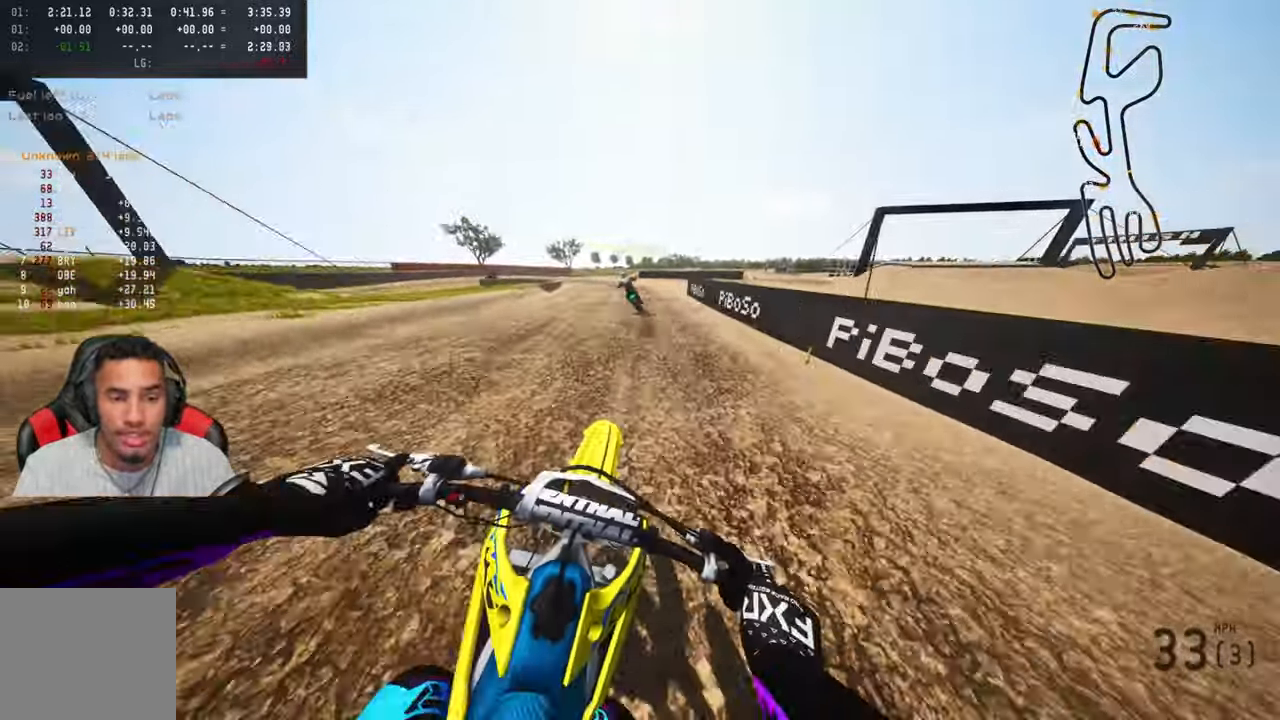
{"buttons": ["R2"], "left_stick": "up-left", "right_stick": "center", "events": [[150, "left_stick", "up-left"]]}
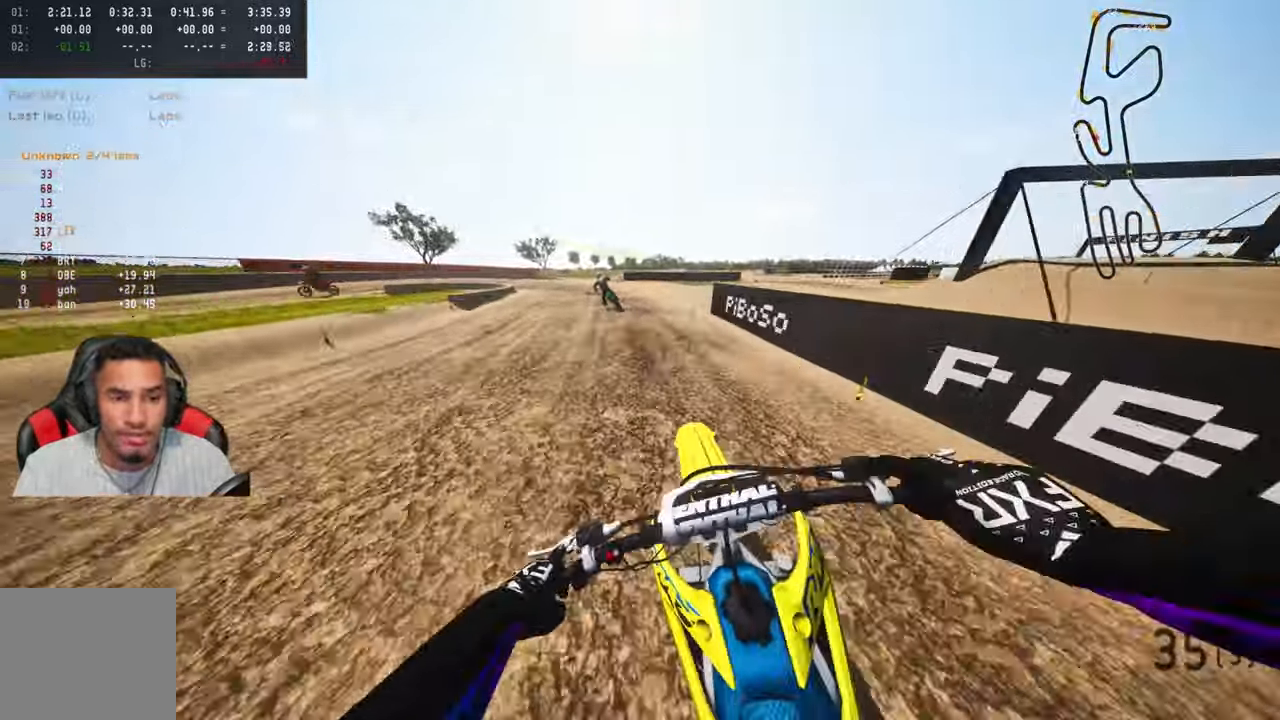
{"buttons": ["R2"], "left_stick": "up-left", "right_stick": "center", "events": []}
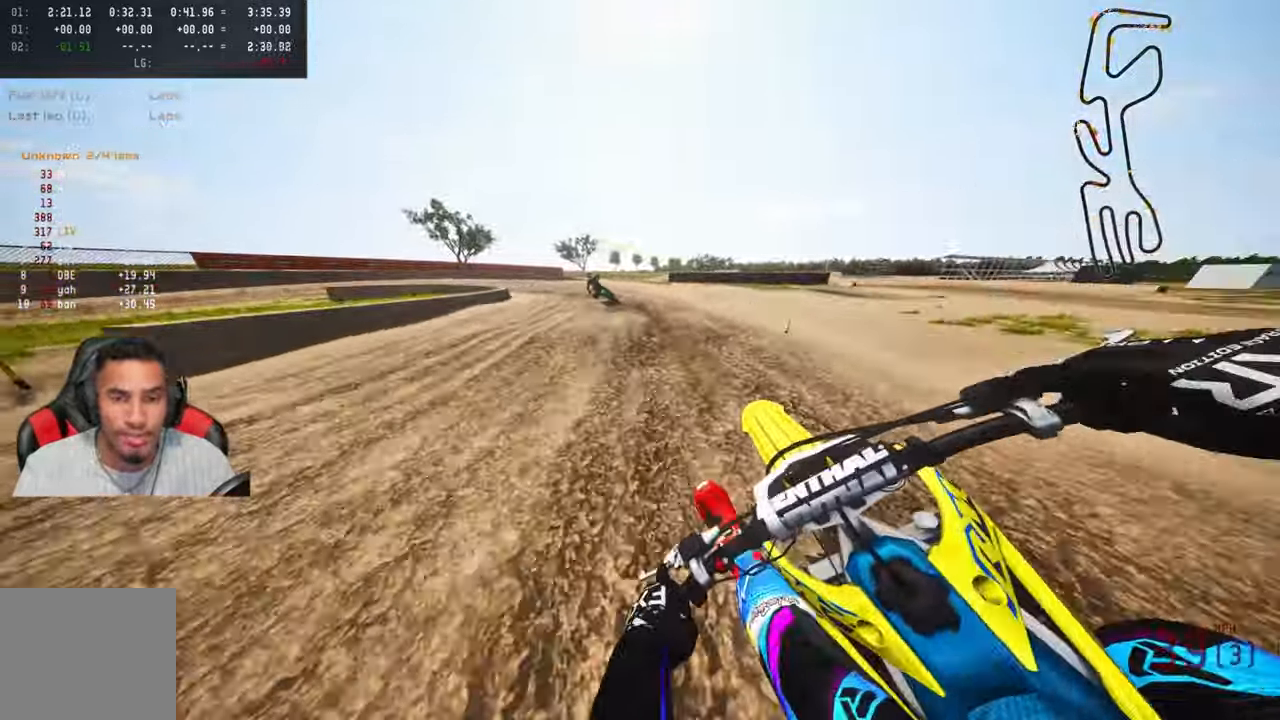
{"buttons": [], "left_stick": "up-left", "right_stick": "center", "events": [[317, "R2", "up"], [400, "L2", "down"], [500, "L2", "up"]]}
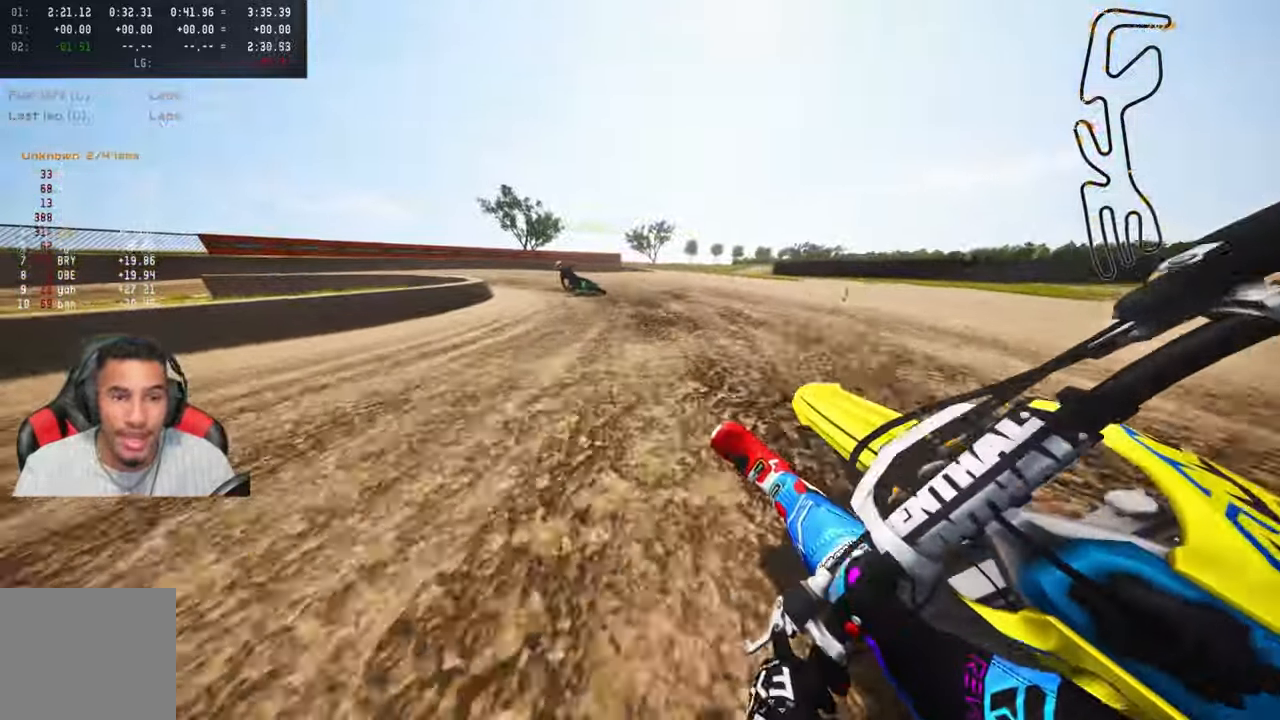
{"buttons": ["L2"], "left_stick": "up-left", "right_stick": "center", "events": [[100, "L2", "down"], [234, "L2", "up"], [300, "L2", "down"], [400, "L2", "up"], [467, "L2", "down"]]}
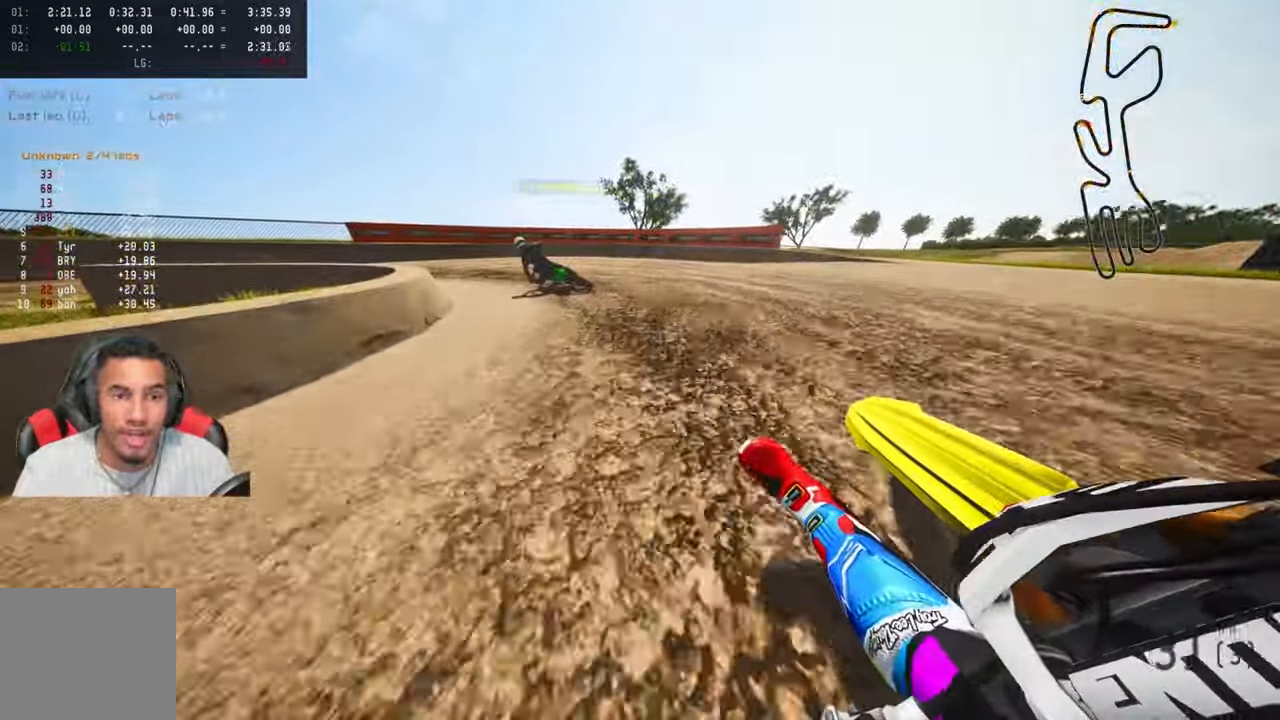
{"buttons": [], "left_stick": "up-left", "right_stick": "center", "events": [[84, "L2", "up"]]}
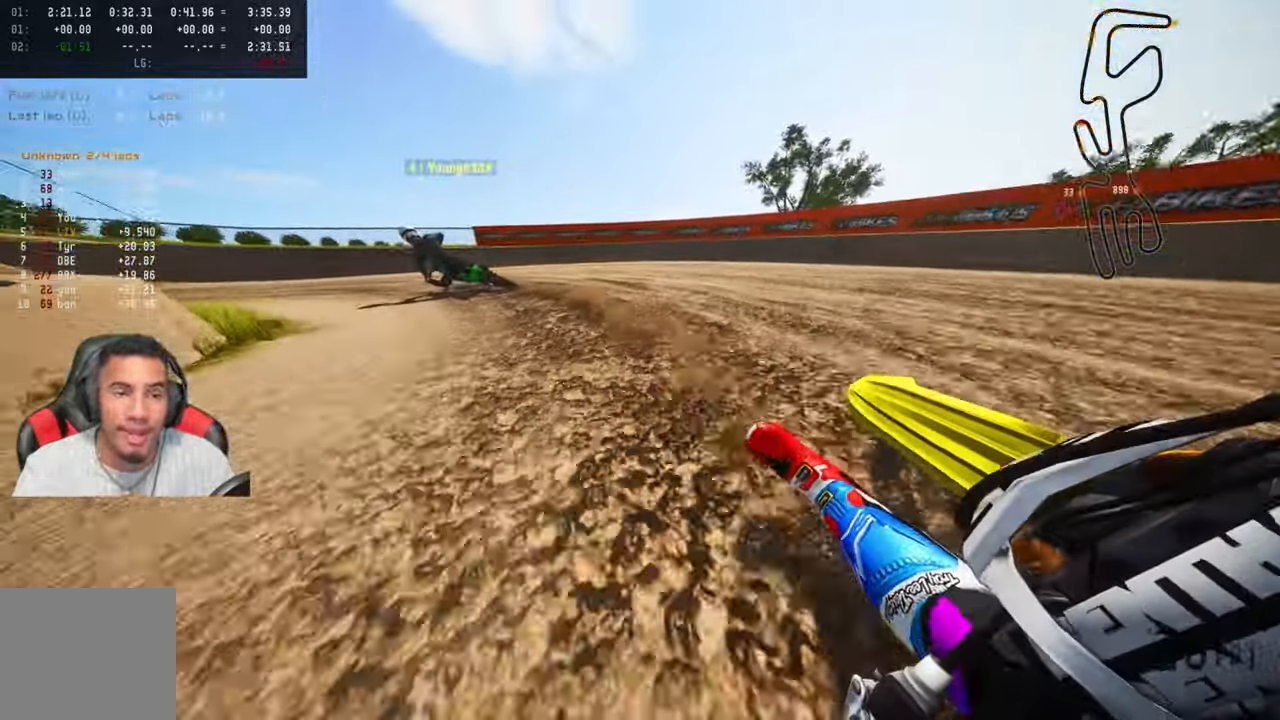
{"buttons": ["R2"], "left_stick": "up-left", "right_stick": "up-right", "events": [[150, "right_stick", "up"], [200, "right_stick", "up-right"], [217, "R2", "down"], [334, "R2", "up"], [400, "R2", "down"]]}
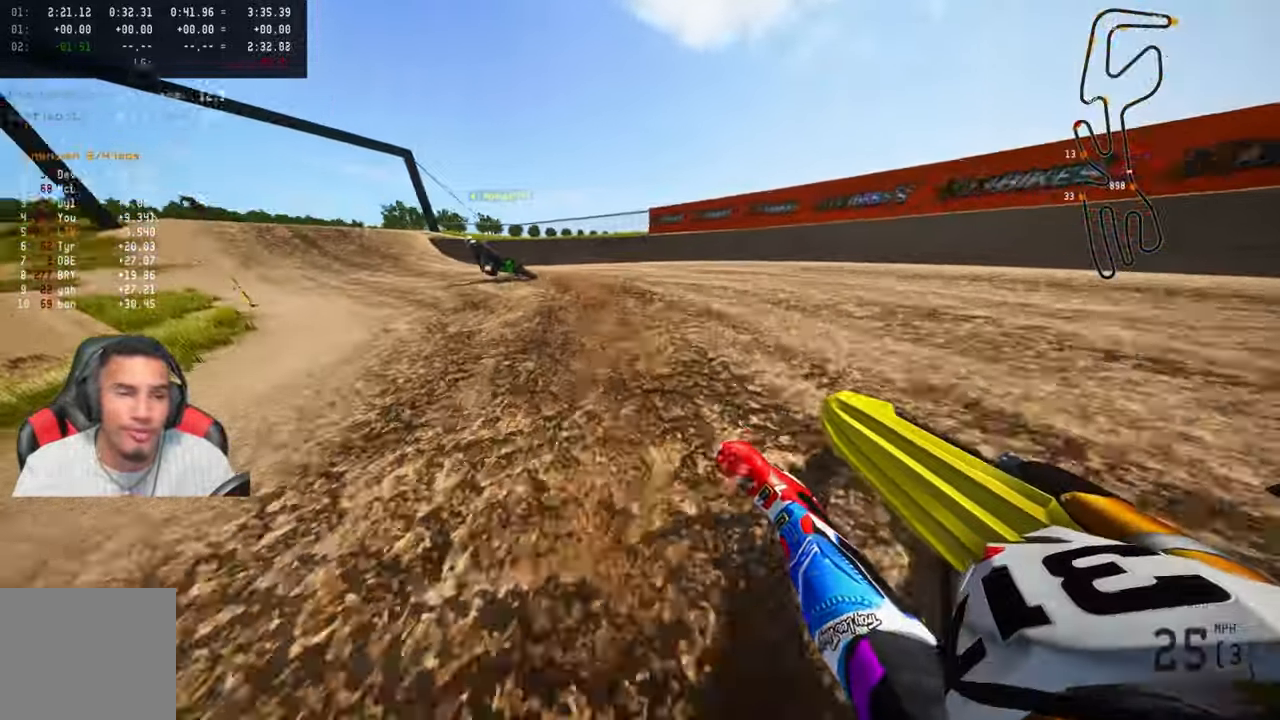
{"buttons": ["R2"], "left_stick": "up-left", "right_stick": "up-right", "events": []}
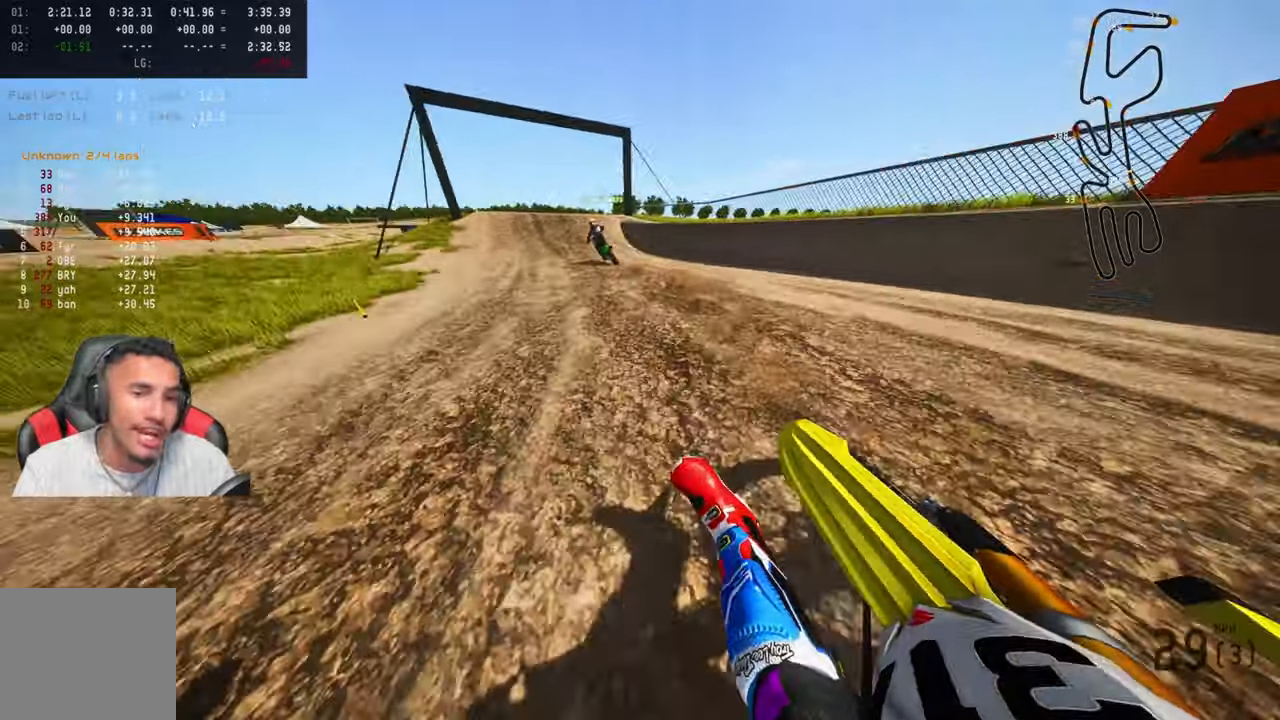
{"buttons": ["R2"], "left_stick": "up", "right_stick": "center", "events": [[100, "right_stick", "center"], [116, "left_stick", "up"], [200, "R3", "down"], [300, "R3", "up"]]}